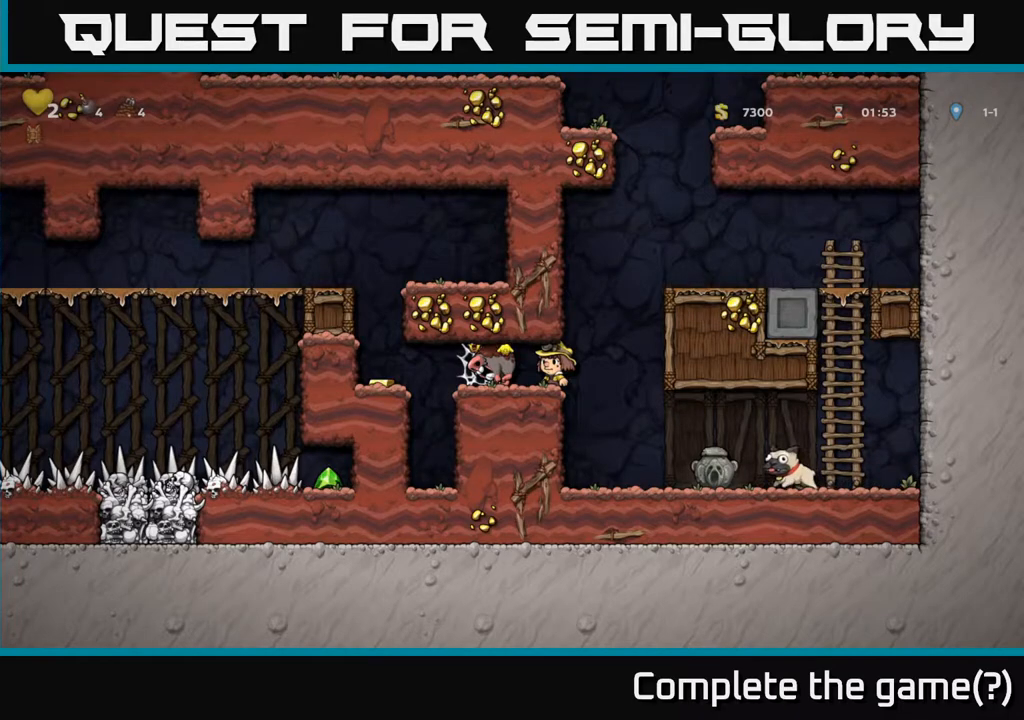
Gameplay with a controller (Xbox layout); each line is a JSON object with the inputs held at the frame after it. "events" lists button and stick changes between this image and that frame as [ms after this image, input, new state], when the widget could be followed in between. Not read: L3 R3.
{"buttons": [], "left_stick": "center", "right_stick": "center", "events": []}
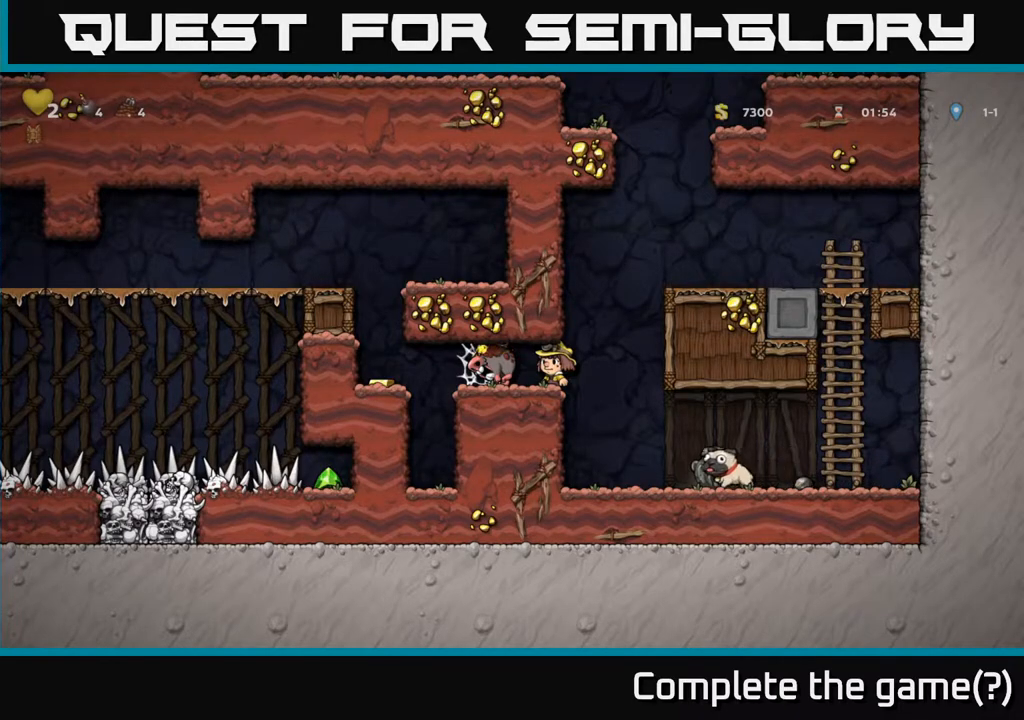
{"buttons": [], "left_stick": "center", "right_stick": "center", "events": []}
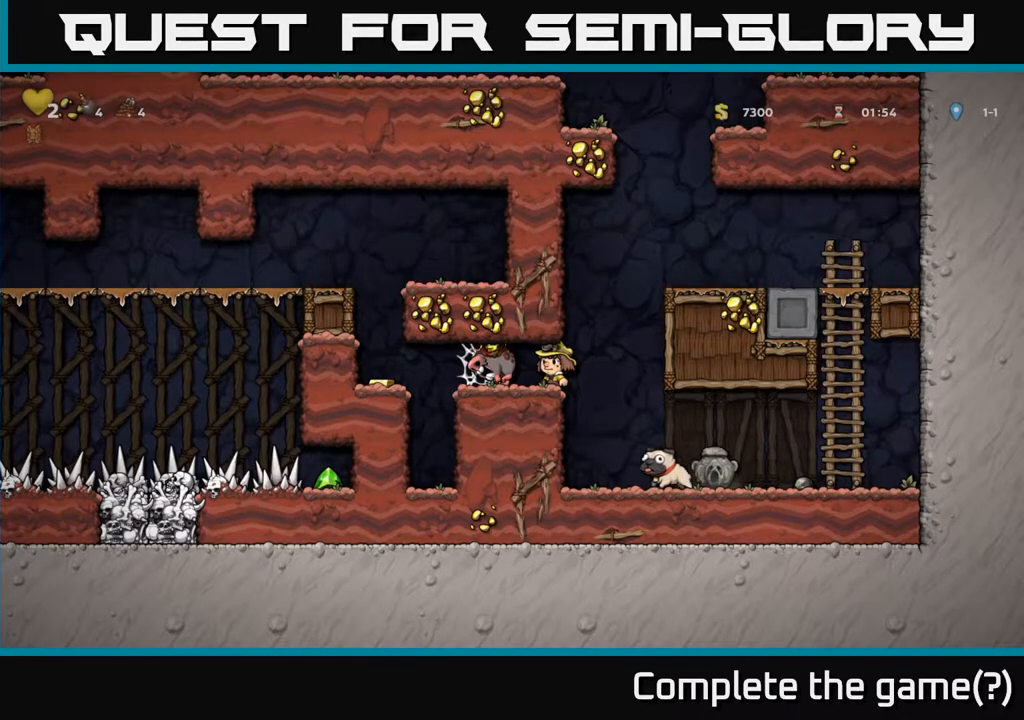
{"buttons": [], "left_stick": "center", "right_stick": "center", "events": []}
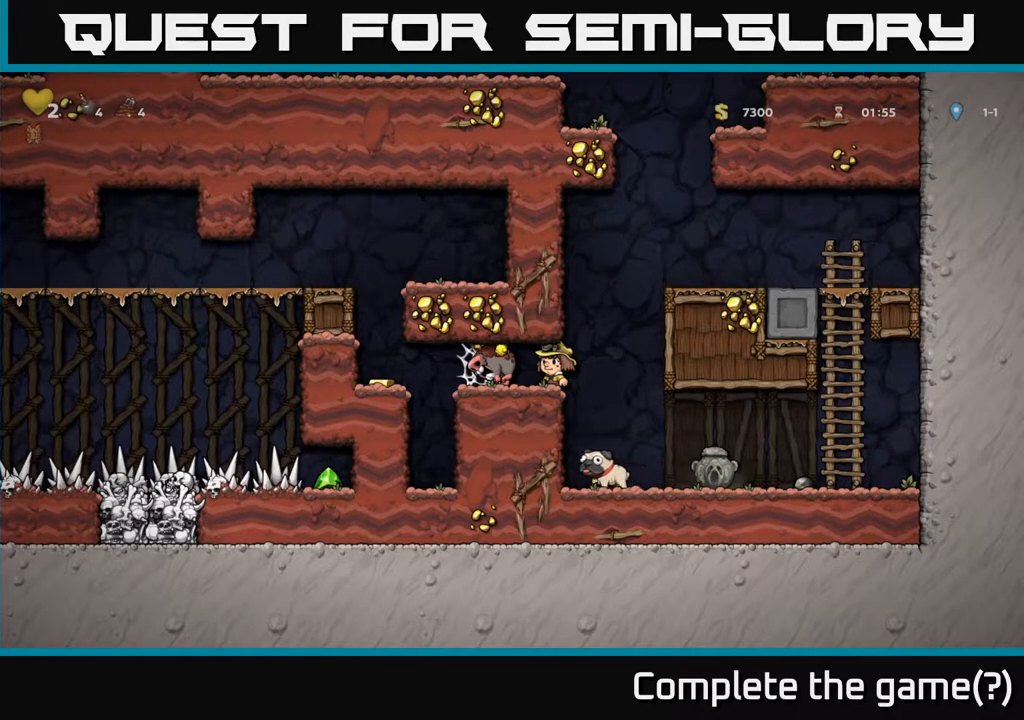
{"buttons": [], "left_stick": "center", "right_stick": "center", "events": []}
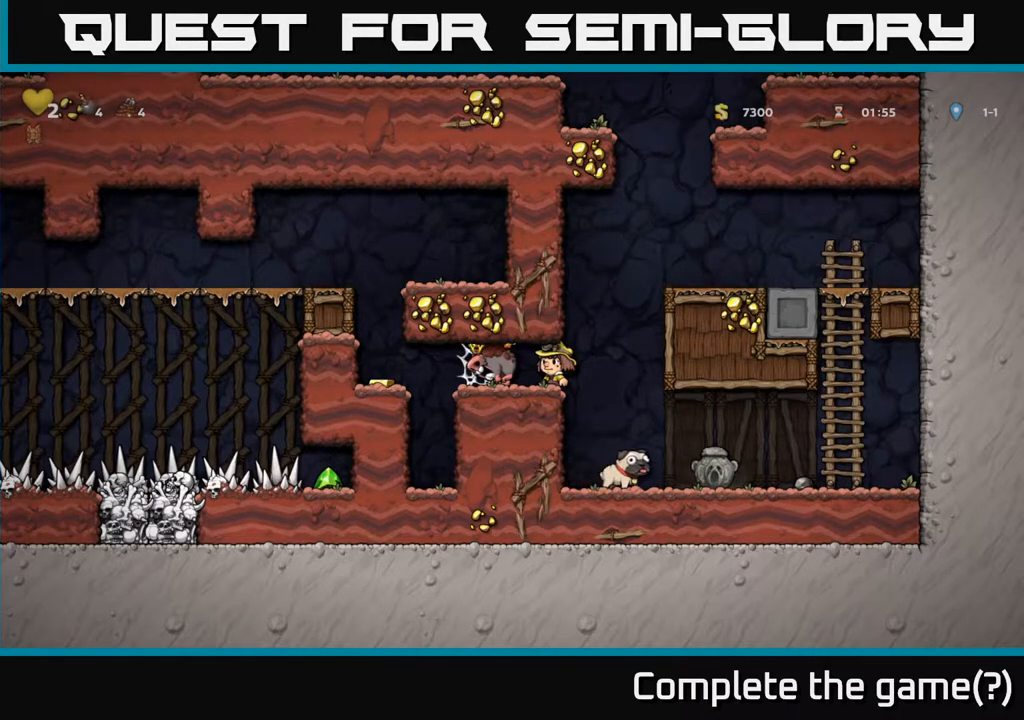
{"buttons": [], "left_stick": "center", "right_stick": "center", "events": []}
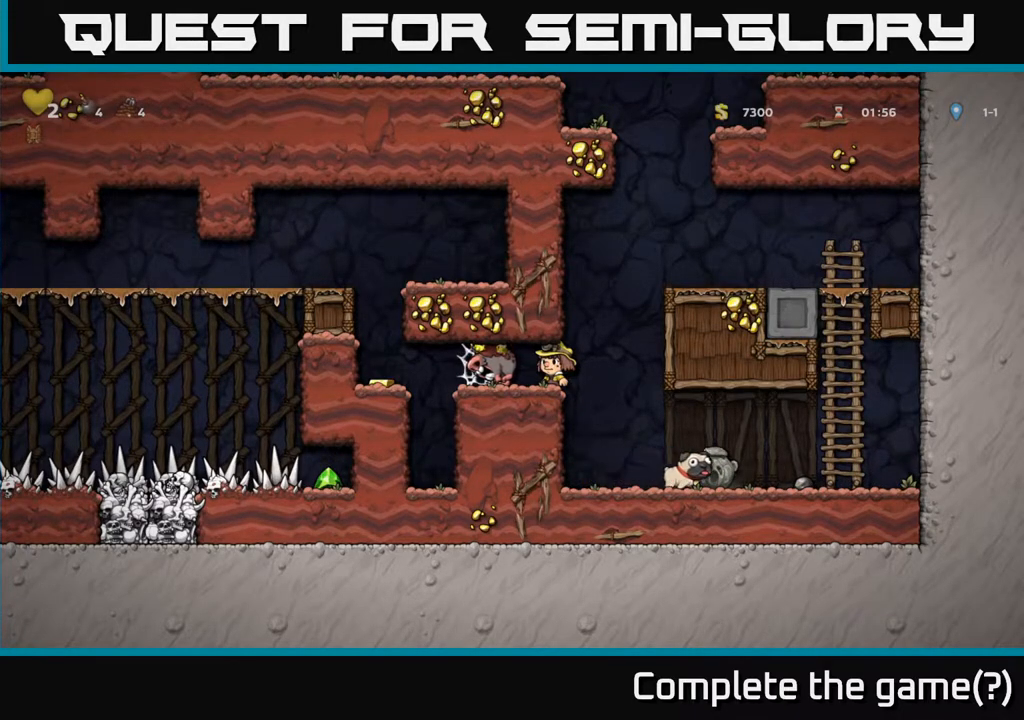
{"buttons": [], "left_stick": "center", "right_stick": "center", "events": [[150, "X", "down"], [333, "X", "up"]]}
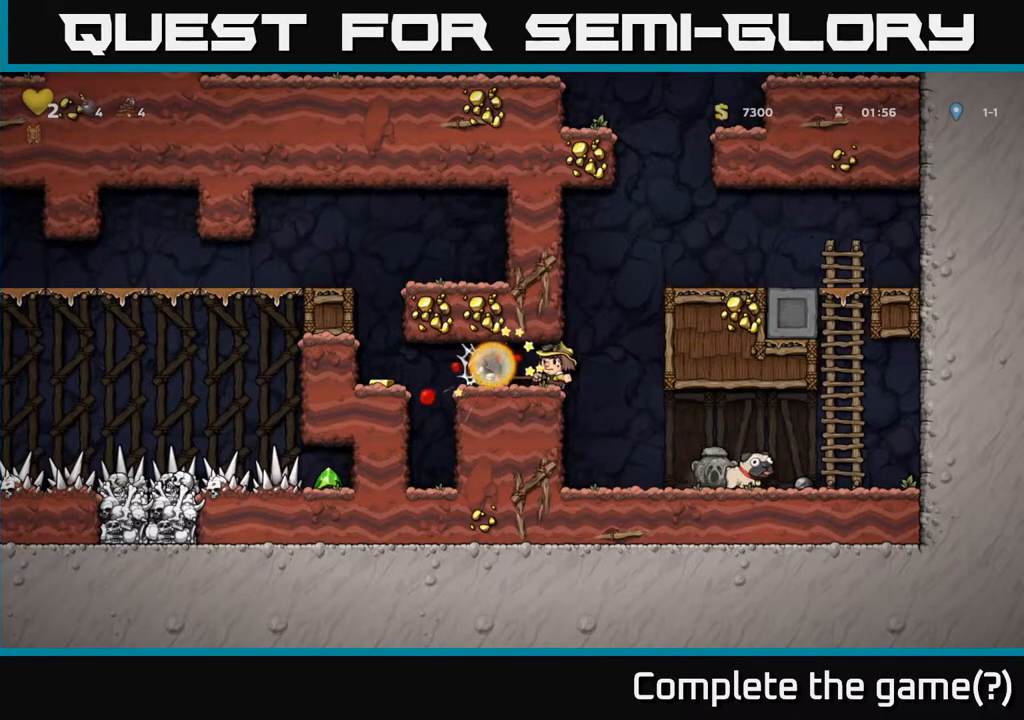
{"buttons": [], "left_stick": "center", "right_stick": "center", "events": [[67, "X", "down"], [233, "X", "up"]]}
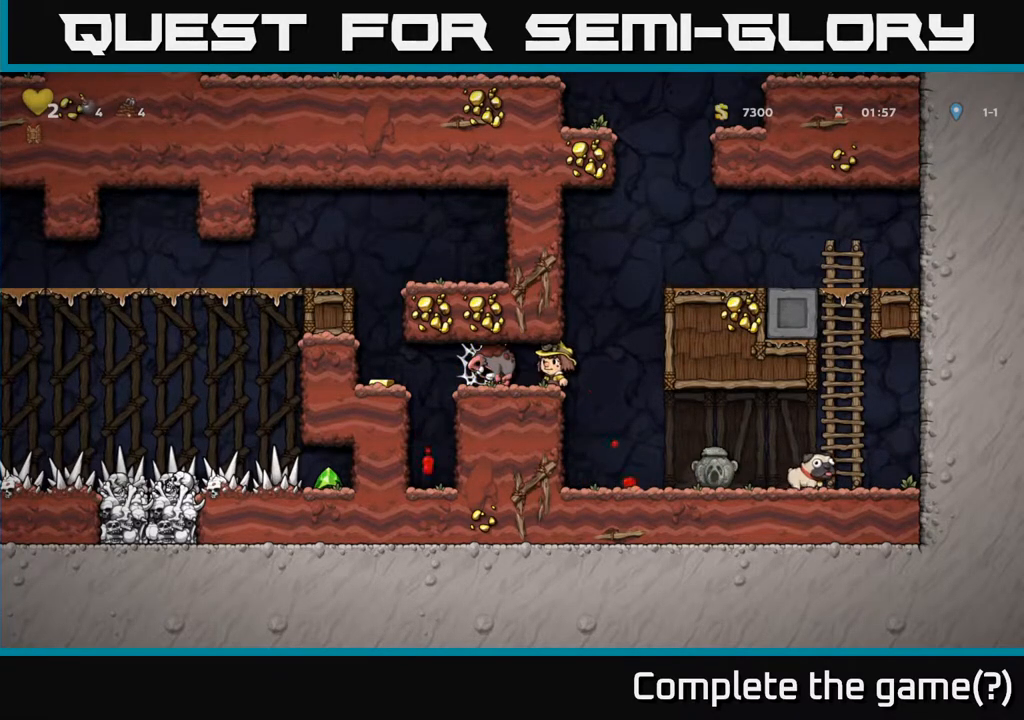
{"buttons": ["DPAD_RIGHT"], "left_stick": "center", "right_stick": "center", "events": [[50, "DPAD_RIGHT", "down"], [250, "DPAD_RIGHT", "up"], [500, "DPAD_RIGHT", "down"]]}
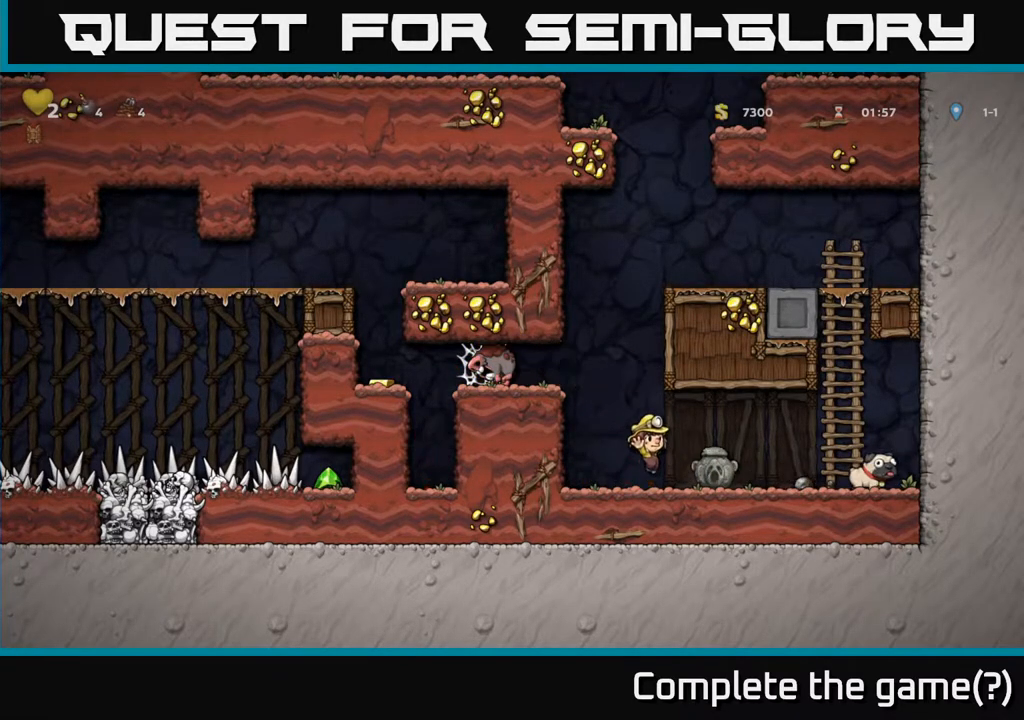
{"buttons": ["DPAD_LEFT"], "left_stick": "center", "right_stick": "center", "events": [[117, "DPAD_DOWN", "down"], [150, "DPAD_RIGHT", "up"], [200, "X", "down"], [300, "DPAD_DOWN", "up"], [317, "DPAD_RIGHT", "down"], [317, "X", "up"], [400, "DPAD_RIGHT", "up"], [417, "DPAD_LEFT", "down"]]}
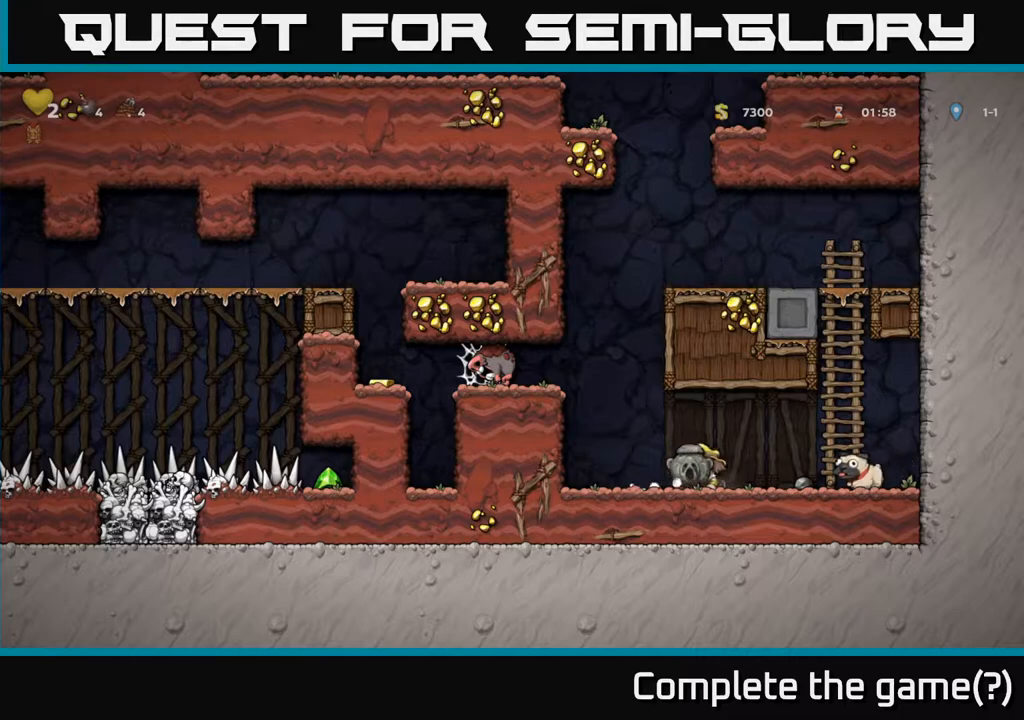
{"buttons": ["A", "DPAD_LEFT"], "left_stick": "center", "right_stick": "center", "events": [[100, "A", "down"], [317, "A", "up"], [467, "A", "down"]]}
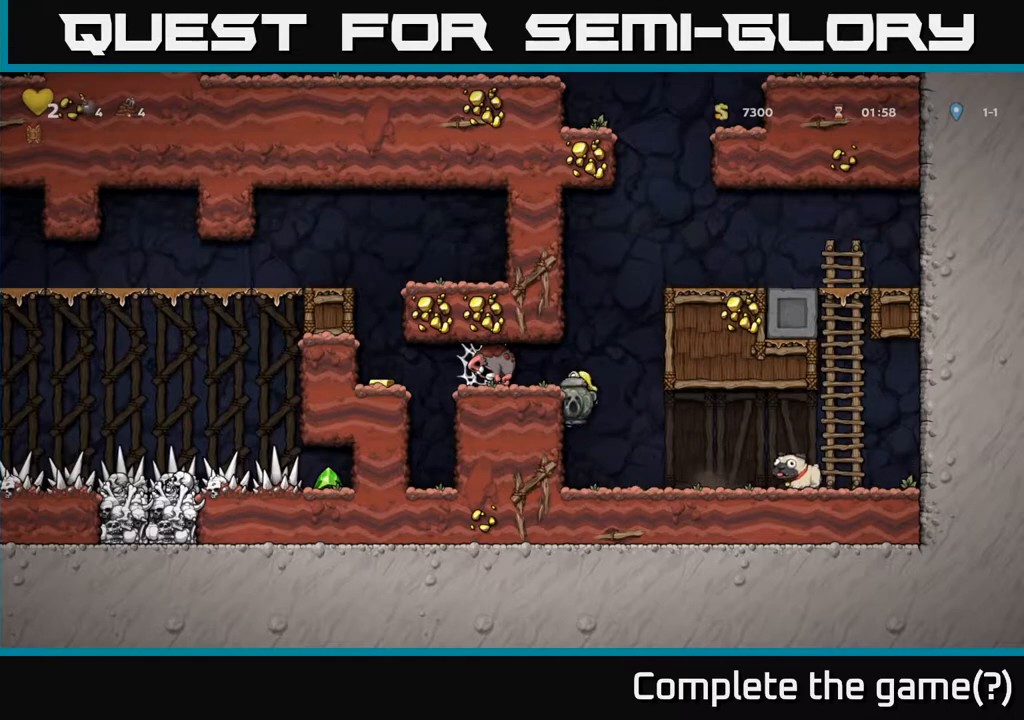
{"buttons": ["A", "DPAD_LEFT"], "left_stick": "center", "right_stick": "center", "events": [[133, "A", "up"], [317, "A", "down"], [383, "A", "up"], [433, "A", "down"]]}
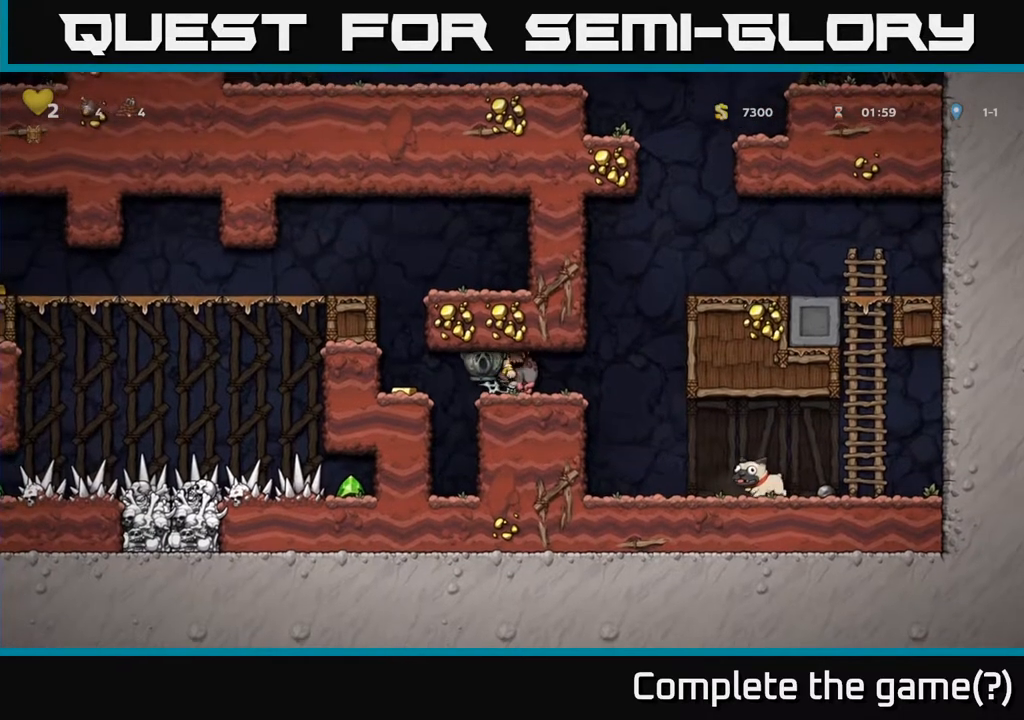
{"buttons": ["DPAD_LEFT"], "left_stick": "center", "right_stick": "center", "events": [[17, "A", "up"], [67, "A", "down"], [133, "A", "up"], [217, "A", "down"], [283, "A", "up"]]}
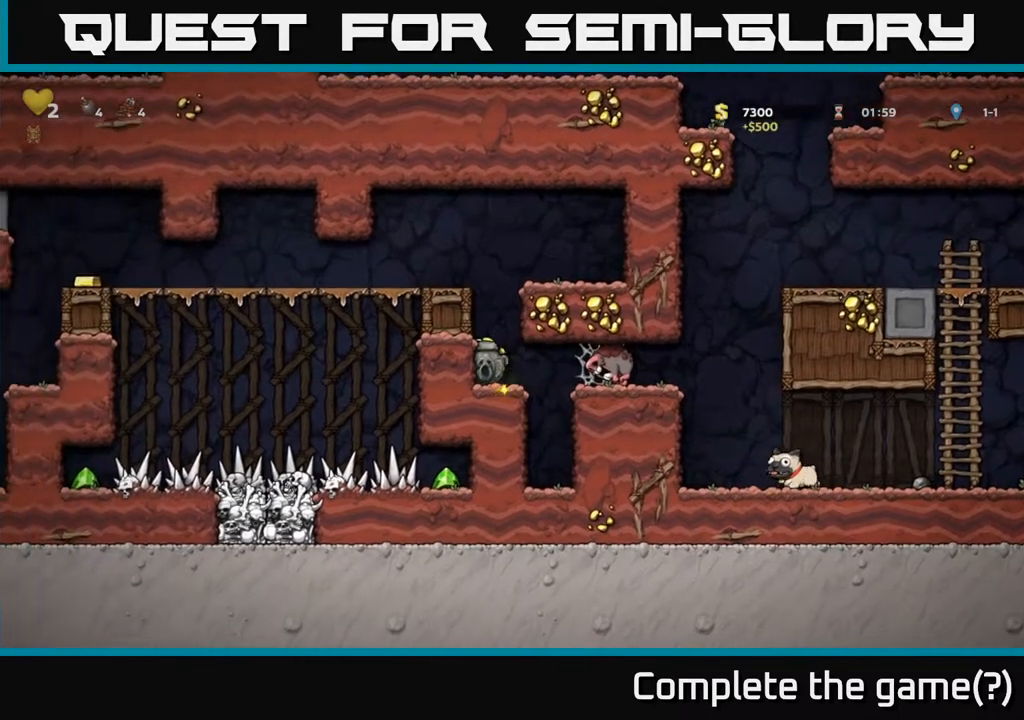
{"buttons": ["DPAD_LEFT"], "left_stick": "center", "right_stick": "center", "events": [[83, "A", "down"], [300, "A", "up"]]}
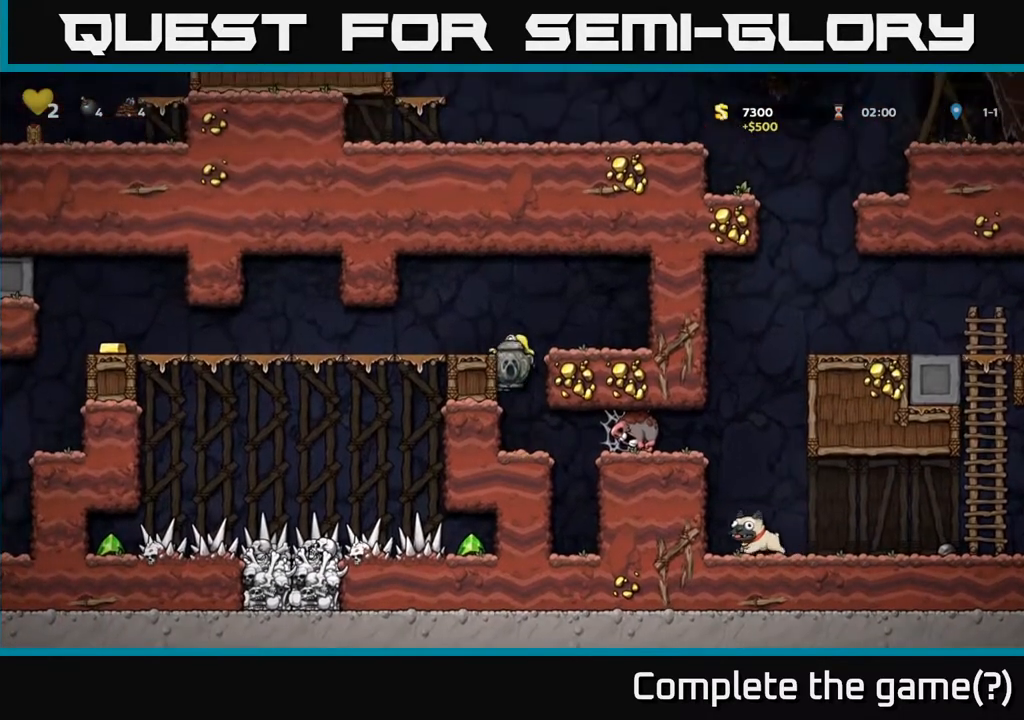
{"buttons": ["DPAD_LEFT"], "left_stick": "center", "right_stick": "center", "events": [[17, "A", "down"], [133, "A", "up"]]}
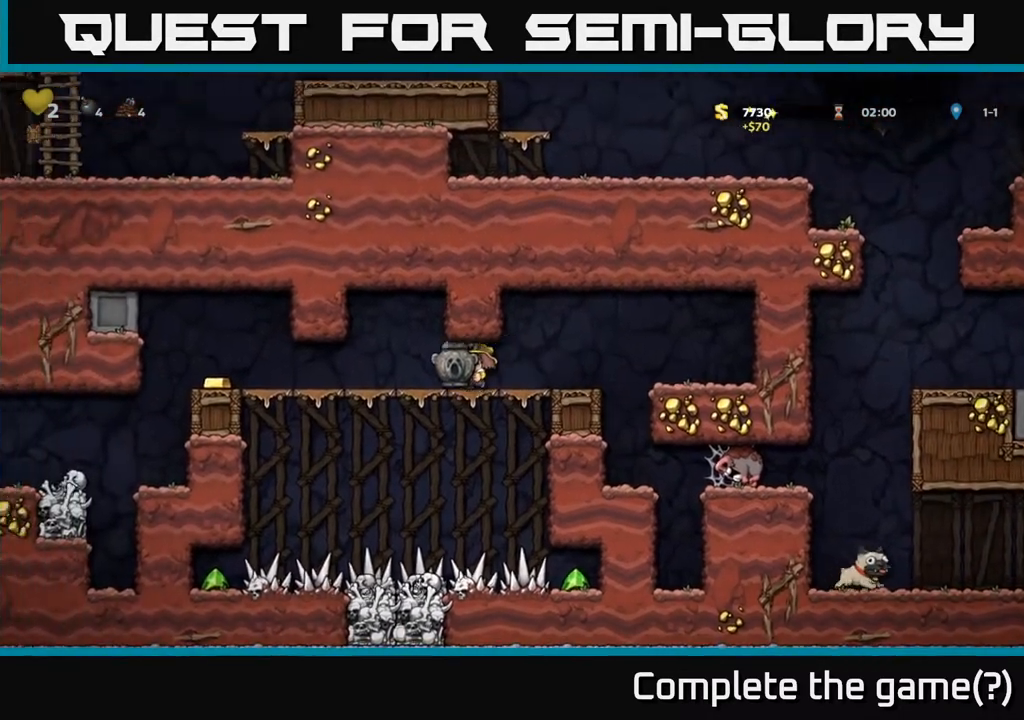
{"buttons": [], "left_stick": "center", "right_stick": "center", "events": [[500, "DPAD_LEFT", "up"]]}
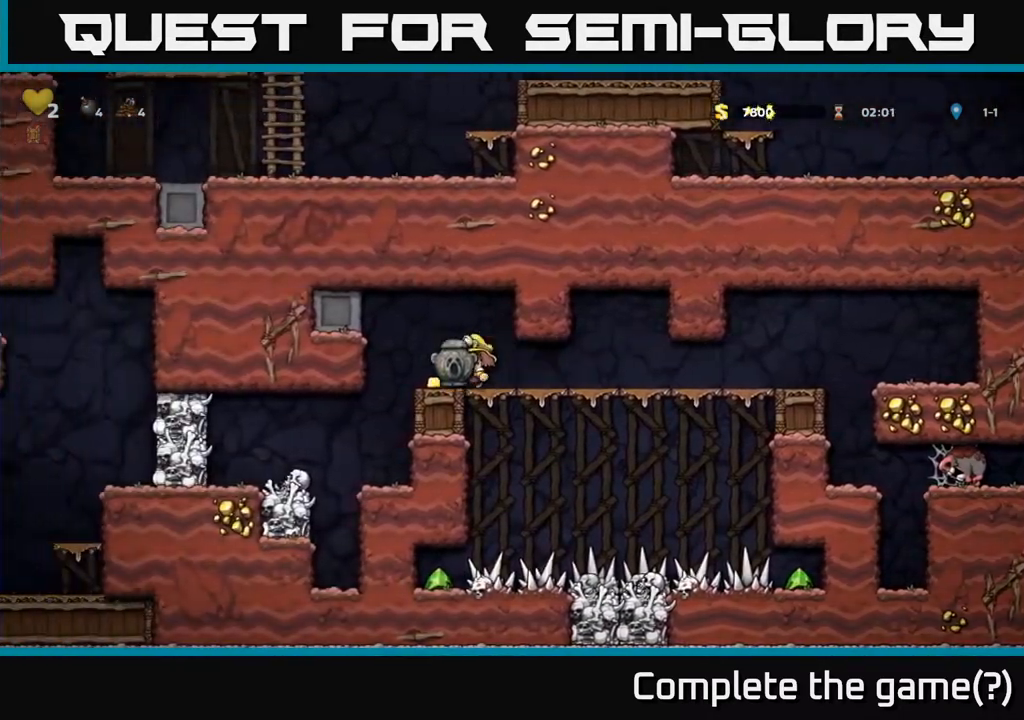
{"buttons": [], "left_stick": "center", "right_stick": "center", "events": [[250, "DPAD_LEFT", "down"], [417, "DPAD_LEFT", "up"]]}
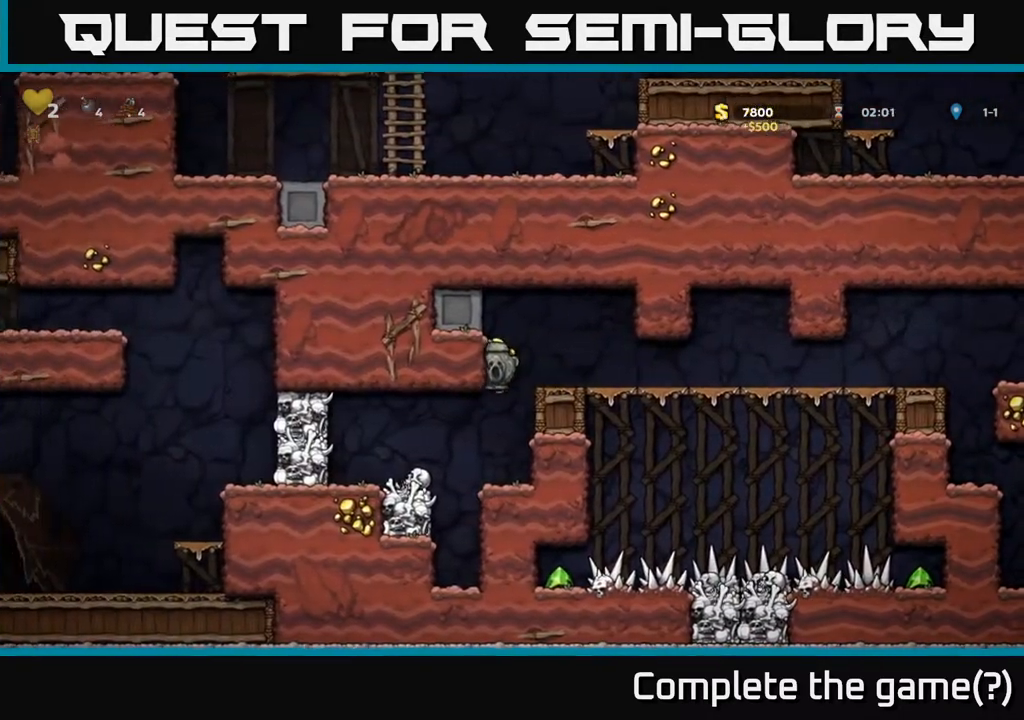
{"buttons": [], "left_stick": "center", "right_stick": "center", "events": []}
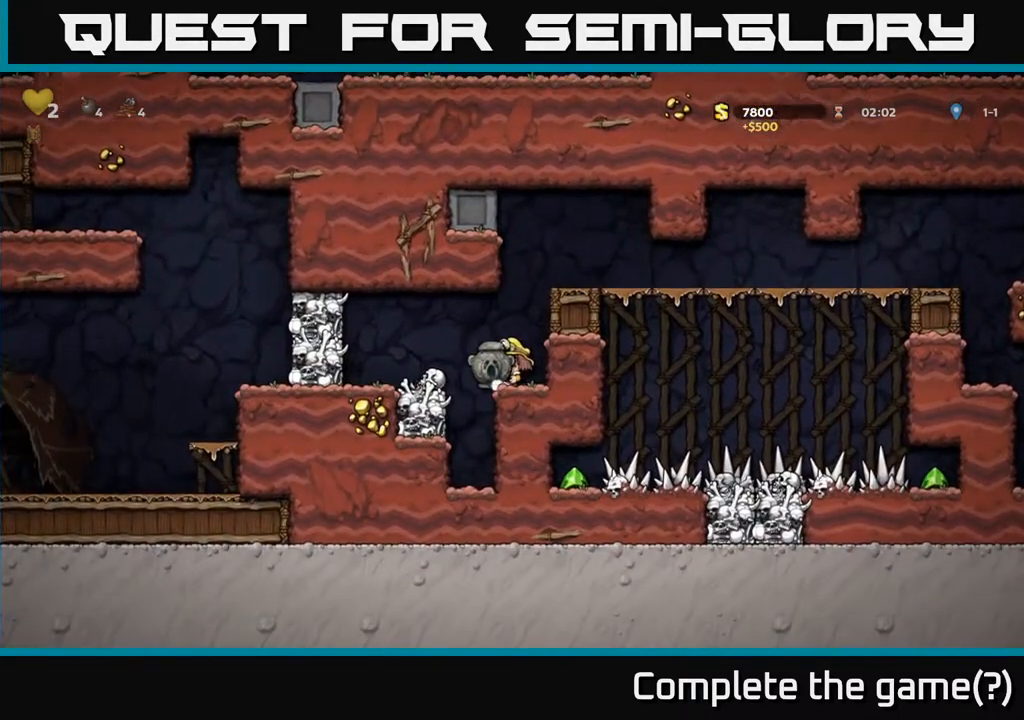
{"buttons": [], "left_stick": "center", "right_stick": "center", "events": []}
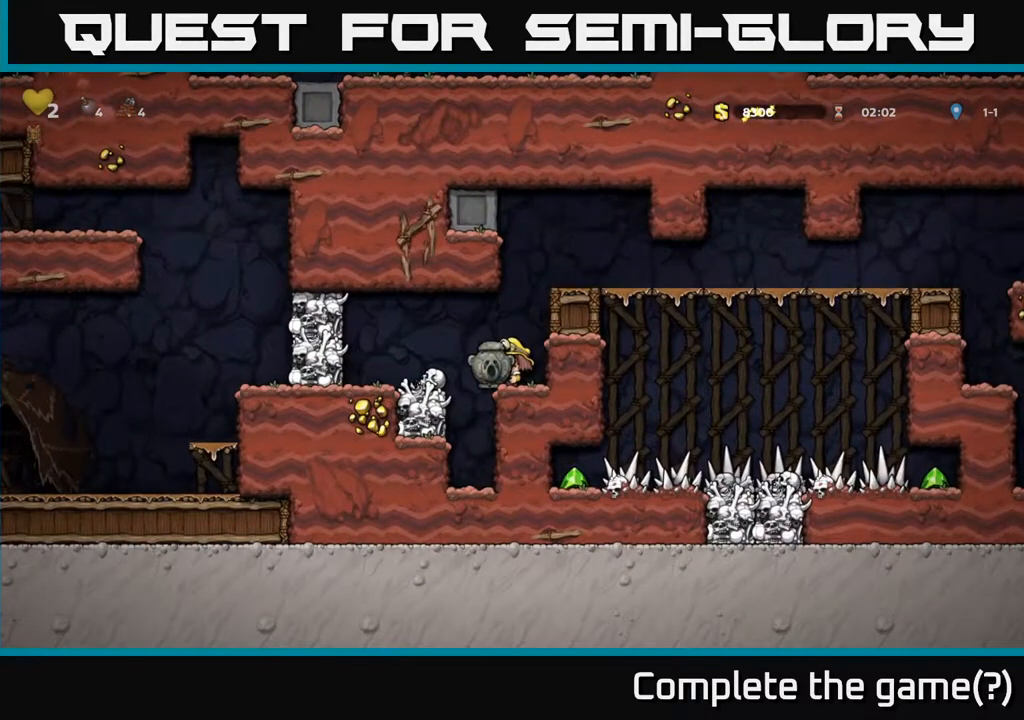
{"buttons": ["DPAD_LEFT"], "left_stick": "center", "right_stick": "center", "events": [[283, "A", "down"], [283, "DPAD_LEFT", "down"], [367, "A", "up"]]}
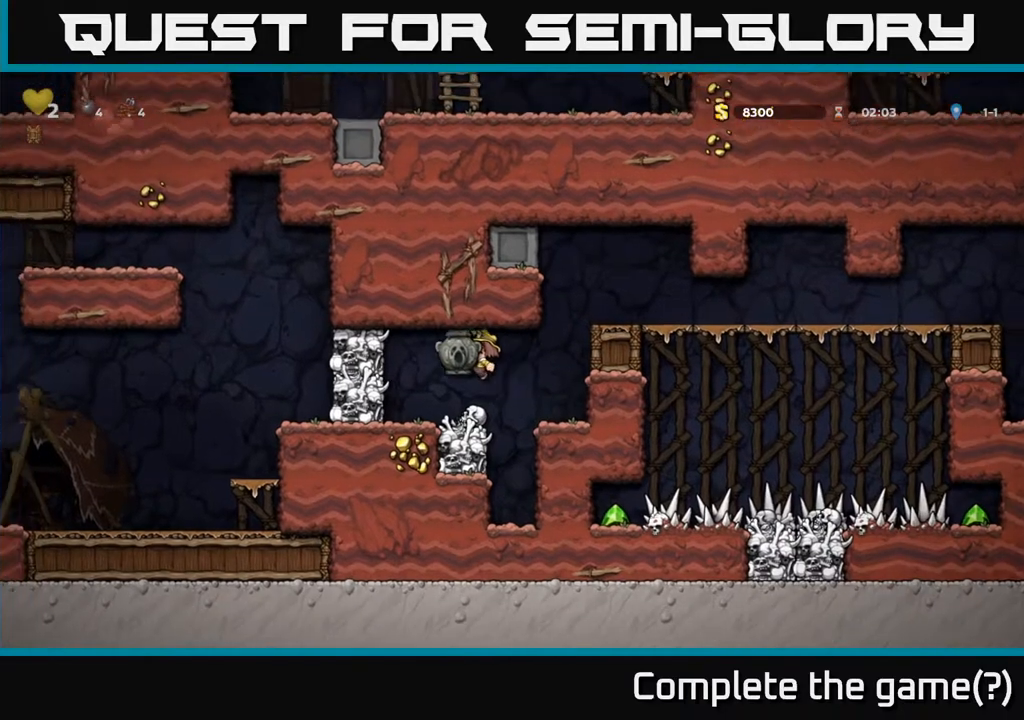
{"buttons": [], "left_stick": "center", "right_stick": "center", "events": [[33, "DPAD_LEFT", "up"], [183, "DPAD_RIGHT", "down"], [267, "A", "down"], [333, "A", "up"], [467, "DPAD_RIGHT", "up"]]}
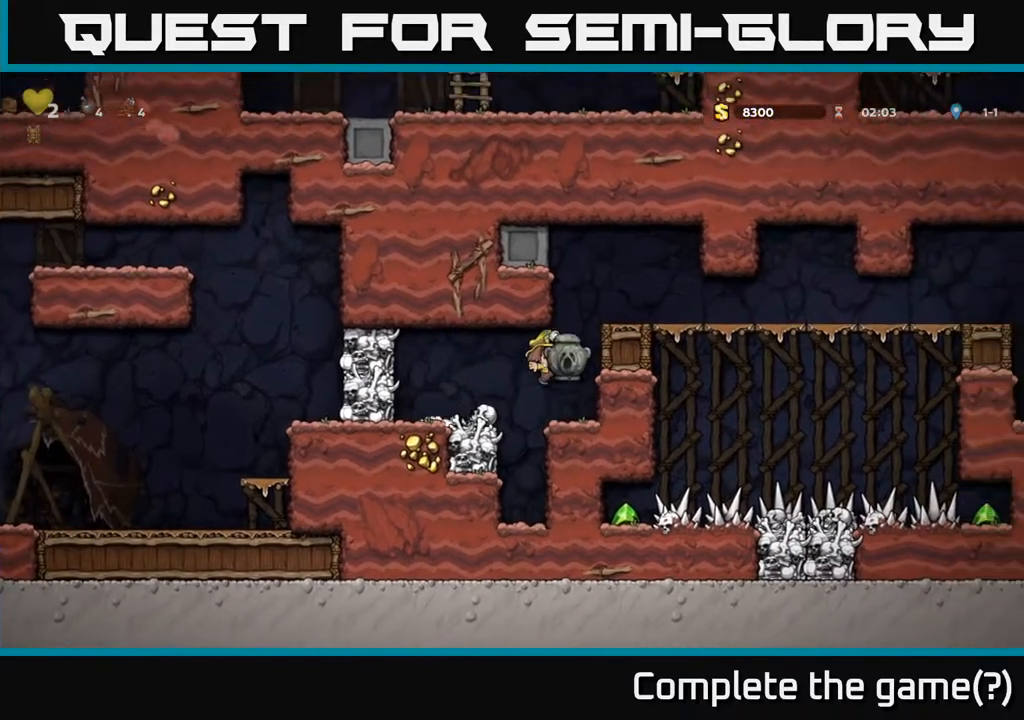
{"buttons": ["A", "DPAD_LEFT"], "left_stick": "center", "right_stick": "center", "events": [[117, "DPAD_DOWN", "down"], [267, "X", "down"], [367, "X", "up"], [383, "DPAD_DOWN", "up"], [400, "DPAD_LEFT", "down"], [483, "A", "down"]]}
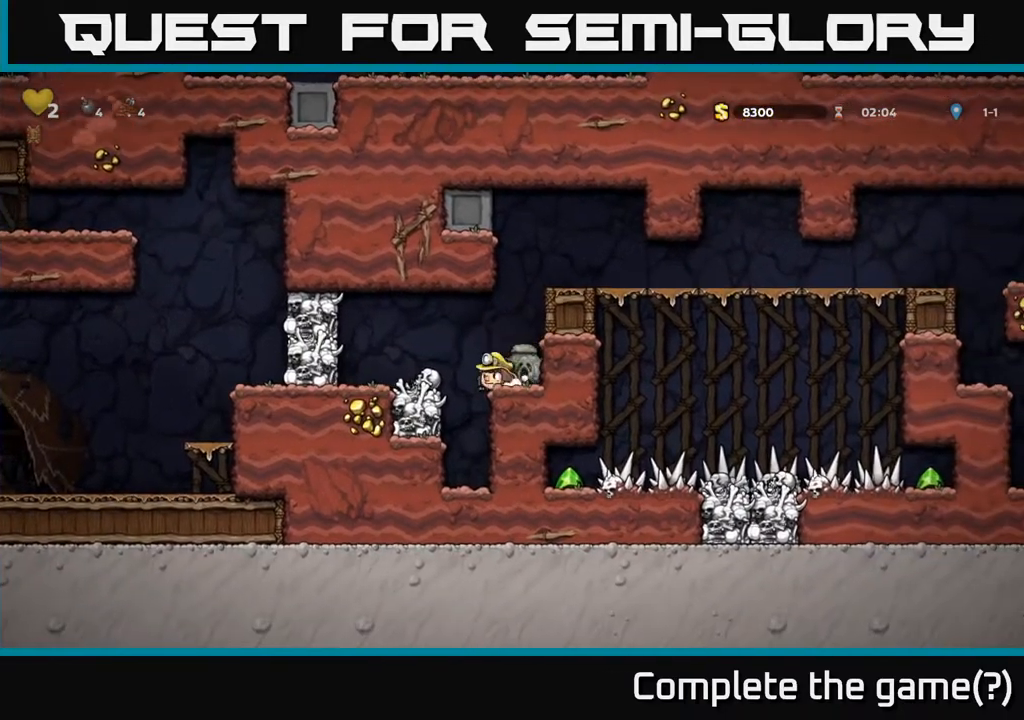
{"buttons": [], "left_stick": "center", "right_stick": "center", "events": [[100, "X", "down"], [133, "A", "up"], [200, "X", "up"], [250, "DPAD_LEFT", "up"]]}
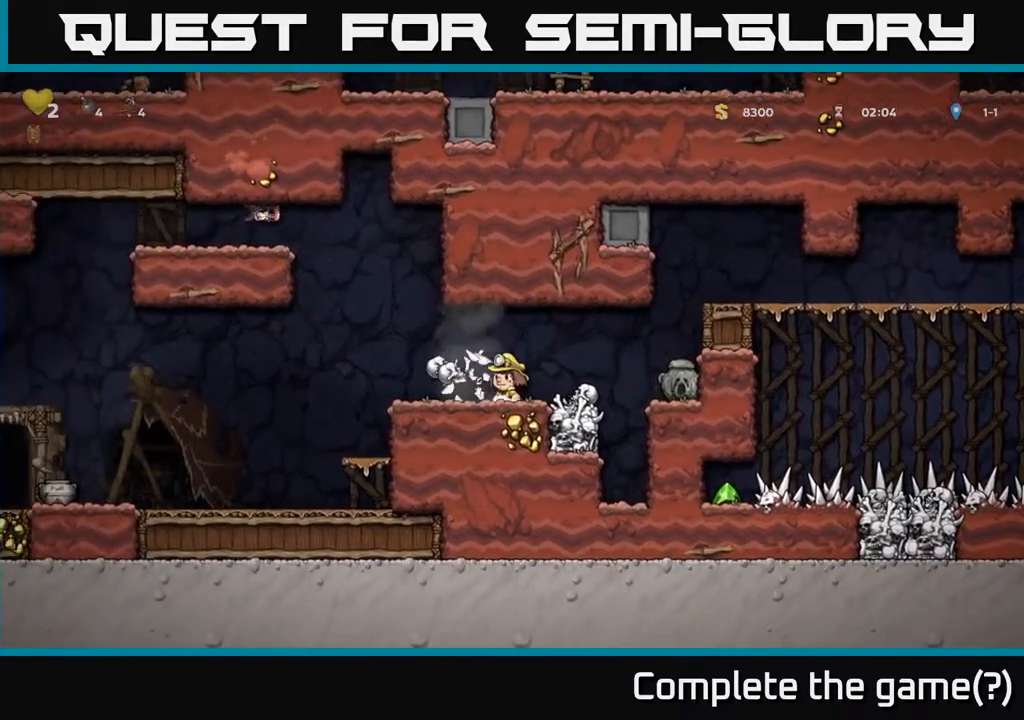
{"buttons": ["A", "DPAD_RIGHT"], "left_stick": "center", "right_stick": "center", "events": [[100, "DPAD_RIGHT", "down"], [250, "DPAD_RIGHT", "up"], [450, "A", "down"], [450, "DPAD_RIGHT", "down"]]}
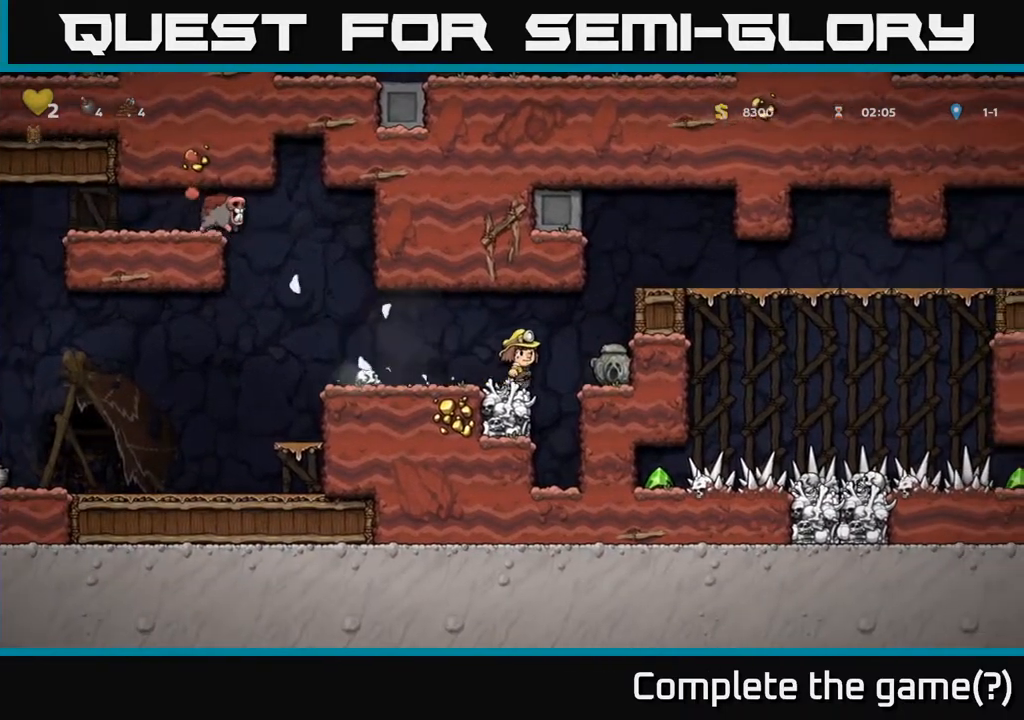
{"buttons": ["DPAD_DOWN"], "left_stick": "center", "right_stick": "center", "events": [[33, "A", "up"], [100, "DPAD_RIGHT", "up"], [233, "DPAD_RIGHT", "down"], [283, "DPAD_RIGHT", "up"], [383, "DPAD_DOWN", "down"]]}
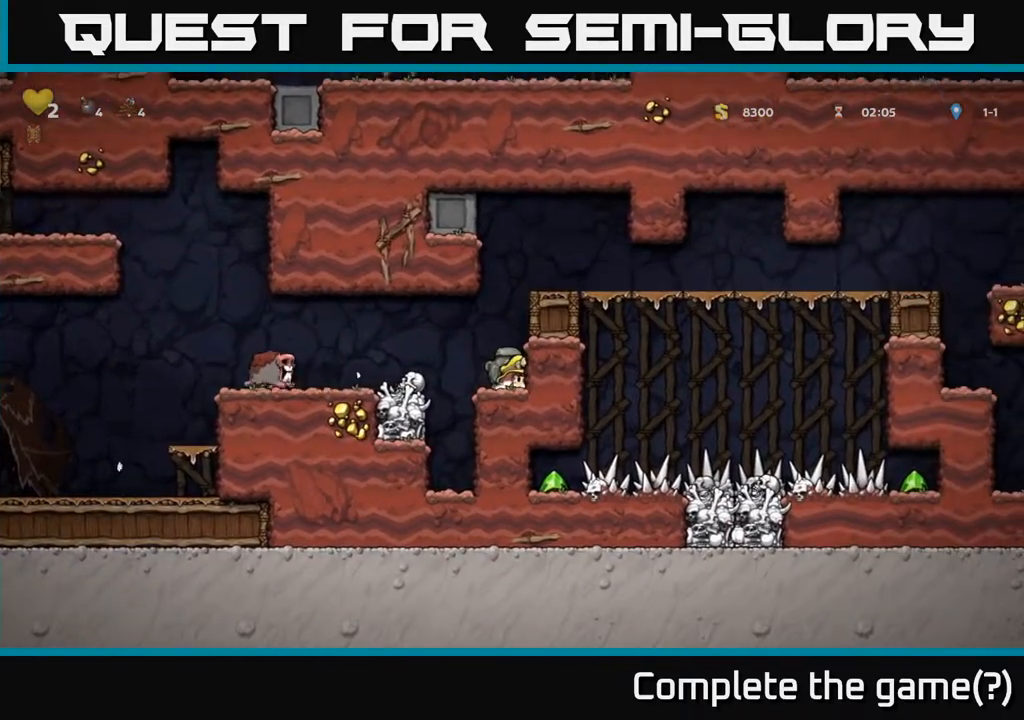
{"buttons": ["DPAD_LEFT"], "left_stick": "center", "right_stick": "center", "events": [[233, "DPAD_DOWN", "up"], [267, "A", "down"], [383, "DPAD_LEFT", "down"], [467, "A", "up"]]}
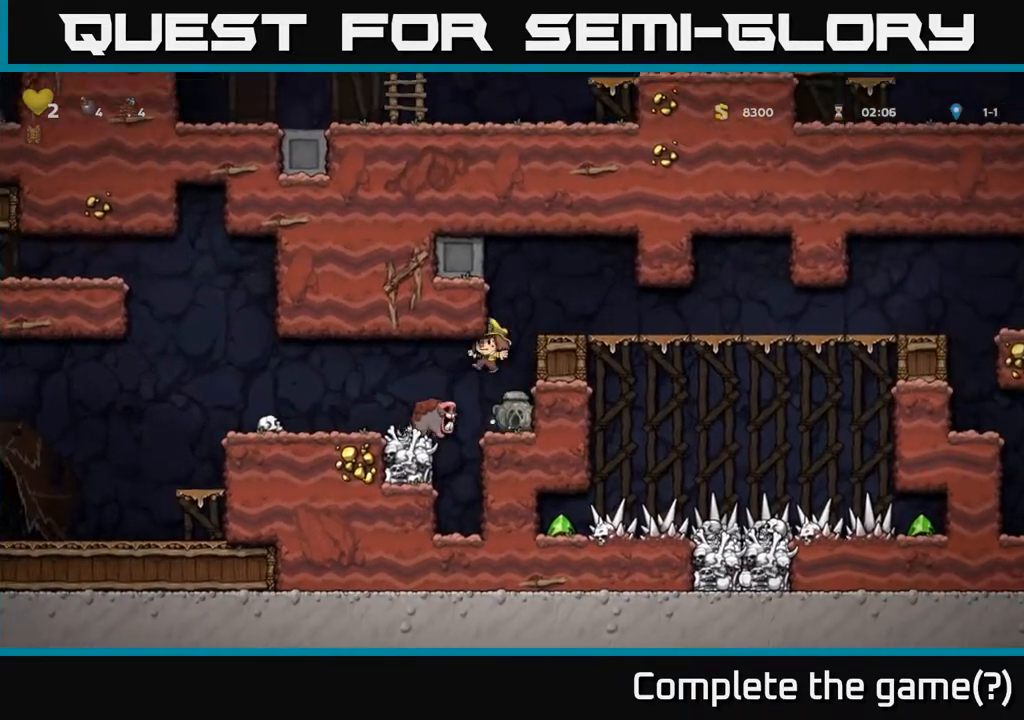
{"buttons": ["DPAD_RIGHT"], "left_stick": "center", "right_stick": "center", "events": [[250, "DPAD_LEFT", "up"], [350, "DPAD_RIGHT", "down"], [400, "A", "down"], [483, "A", "up"]]}
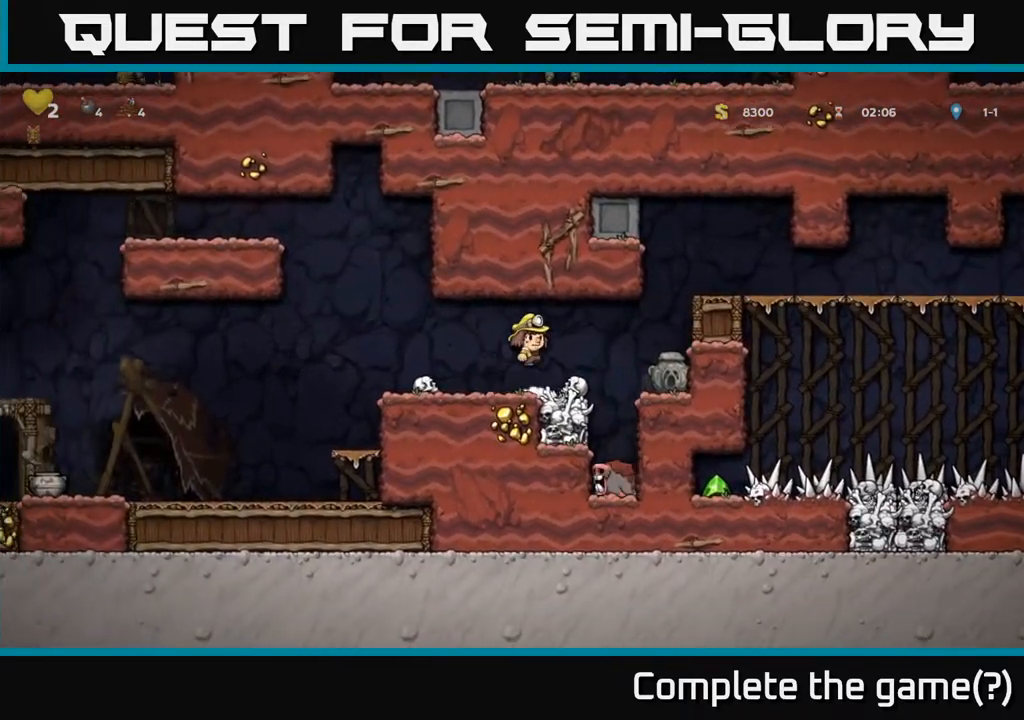
{"buttons": ["X", "DPAD_DOWN"], "left_stick": "center", "right_stick": "center", "events": [[250, "DPAD_DOWN", "down"], [250, "DPAD_RIGHT", "up"], [417, "X", "down"]]}
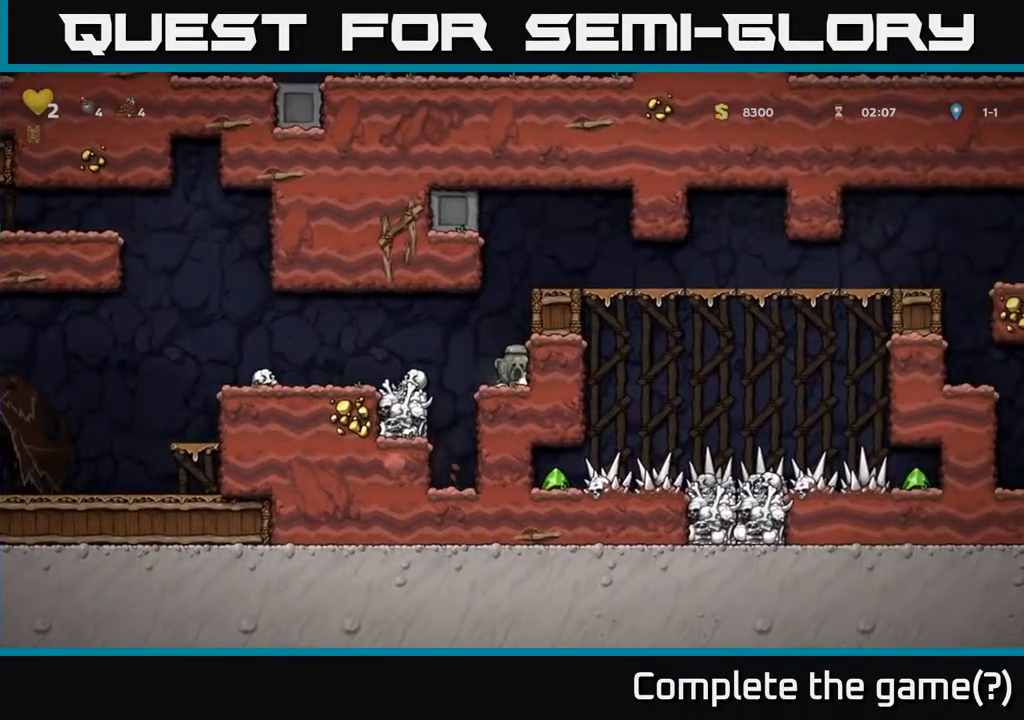
{"buttons": ["DPAD_LEFT"], "left_stick": "center", "right_stick": "center", "events": [[17, "DPAD_DOWN", "up"], [17, "DPAD_LEFT", "down"], [33, "A", "down"], [50, "X", "up"], [183, "A", "up"]]}
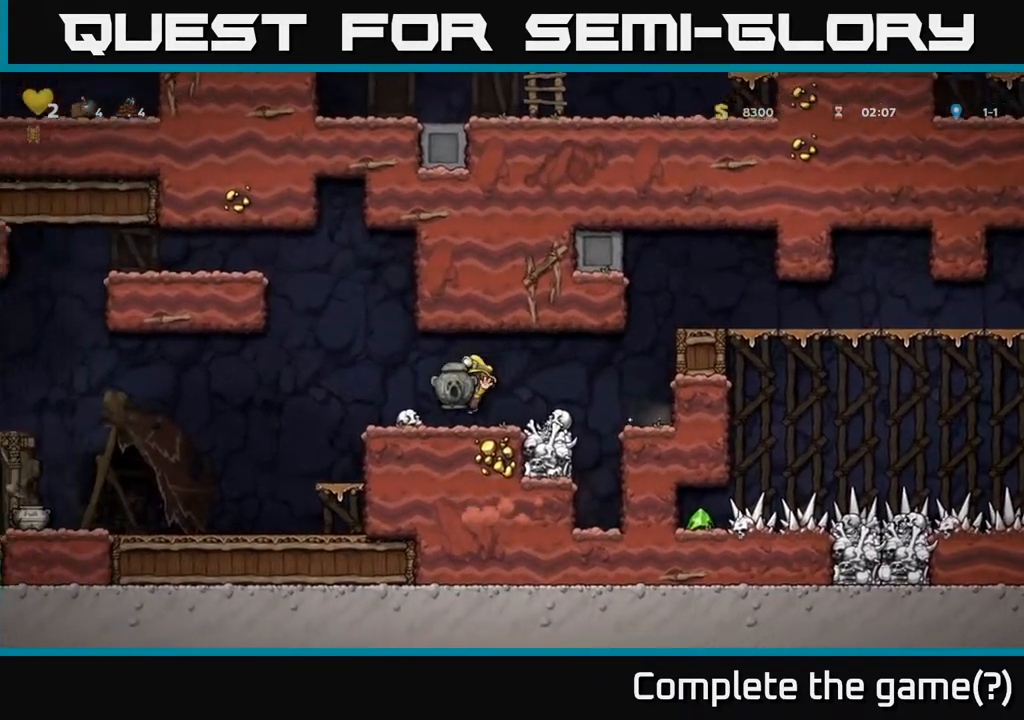
{"buttons": ["DPAD_RIGHT"], "left_stick": "center", "right_stick": "center", "events": [[117, "A", "down"], [250, "DPAD_LEFT", "up"], [433, "DPAD_RIGHT", "down"], [467, "A", "up"]]}
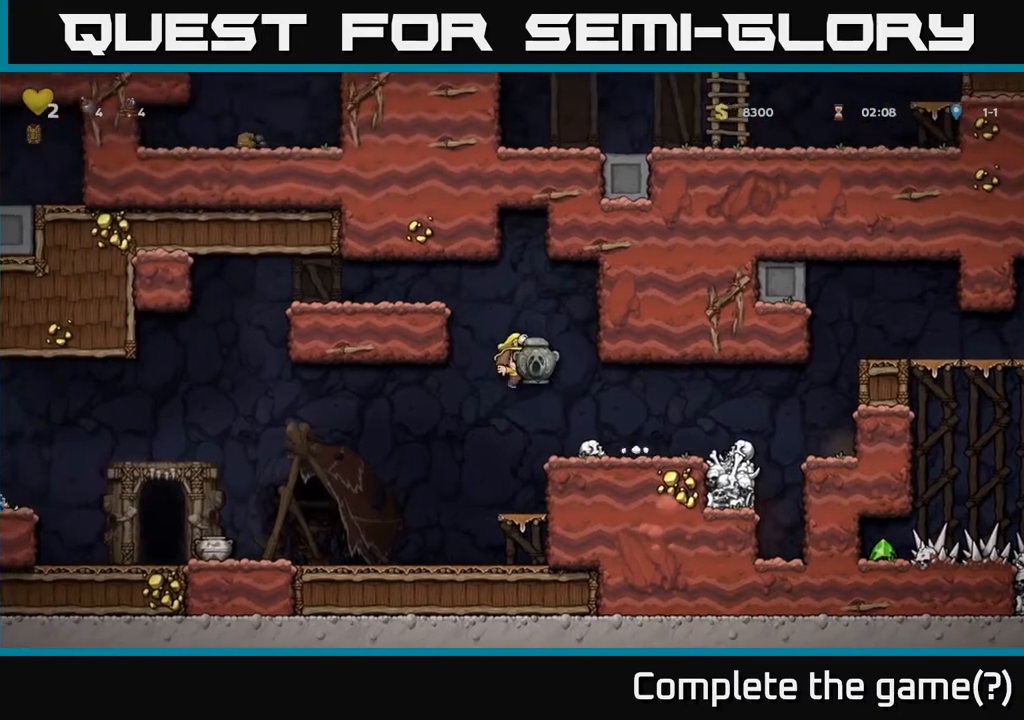
{"buttons": ["DPAD_LEFT"], "left_stick": "center", "right_stick": "center", "events": [[50, "DPAD_RIGHT", "up"], [333, "DPAD_LEFT", "down"], [367, "A", "down"], [450, "A", "up"]]}